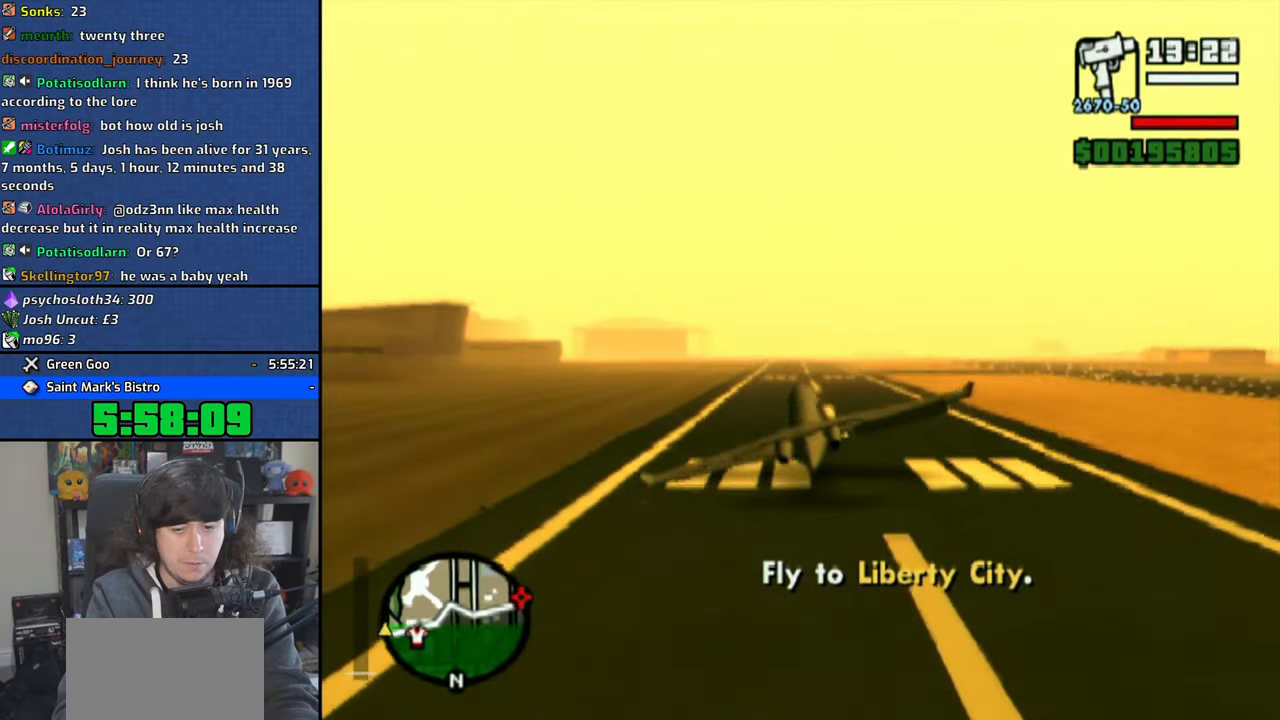
Gameplay with a controller (PlayStation layout); each line is a JSON object with the inputs held at the frame after it. "events" lists button and stick changes between this image and that frame as [ms after this image, input, new state], when the widget could be followed in between.
{"buttons": ["CROSS"], "left_stick": "down", "right_stick": "center", "events": []}
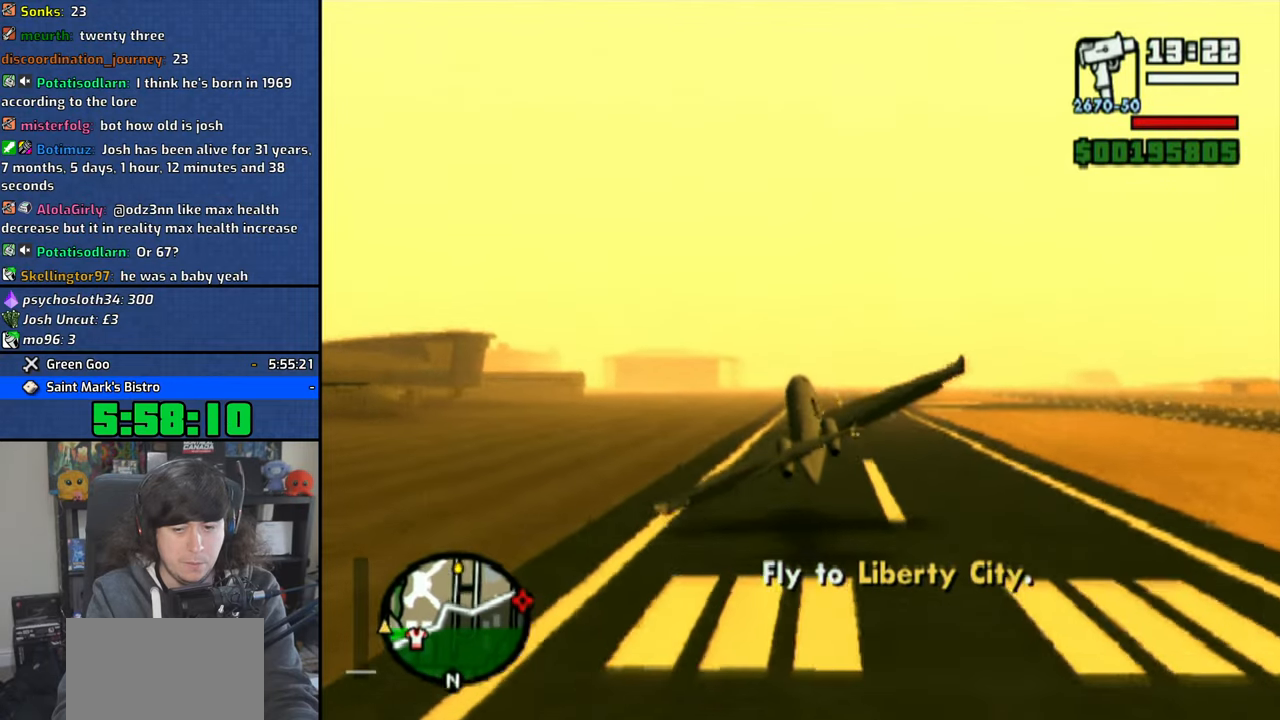
{"buttons": ["CROSS", "R3"], "left_stick": "down", "right_stick": "center", "events": [[316, "R3", "down"]]}
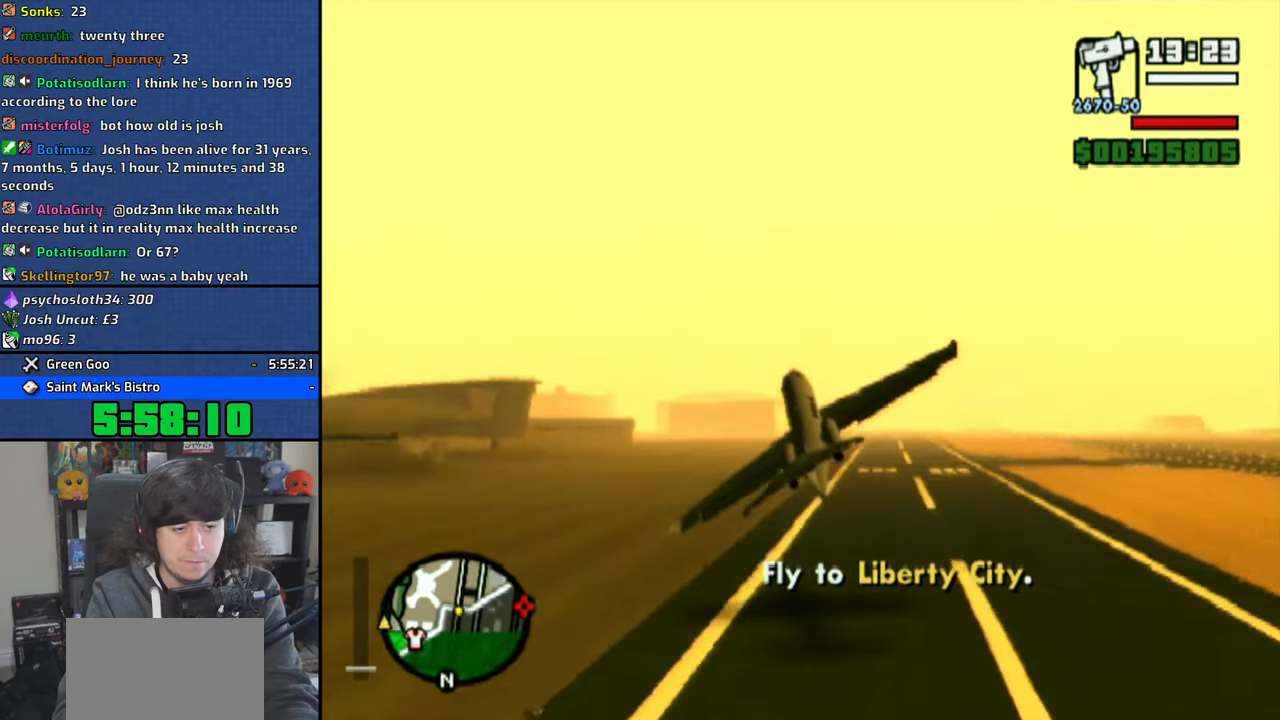
{"buttons": ["CROSS"], "left_stick": "down", "right_stick": "center", "events": [[16, "R3", "up"], [50, "left_stick", "down-left"], [366, "left_stick", "down"]]}
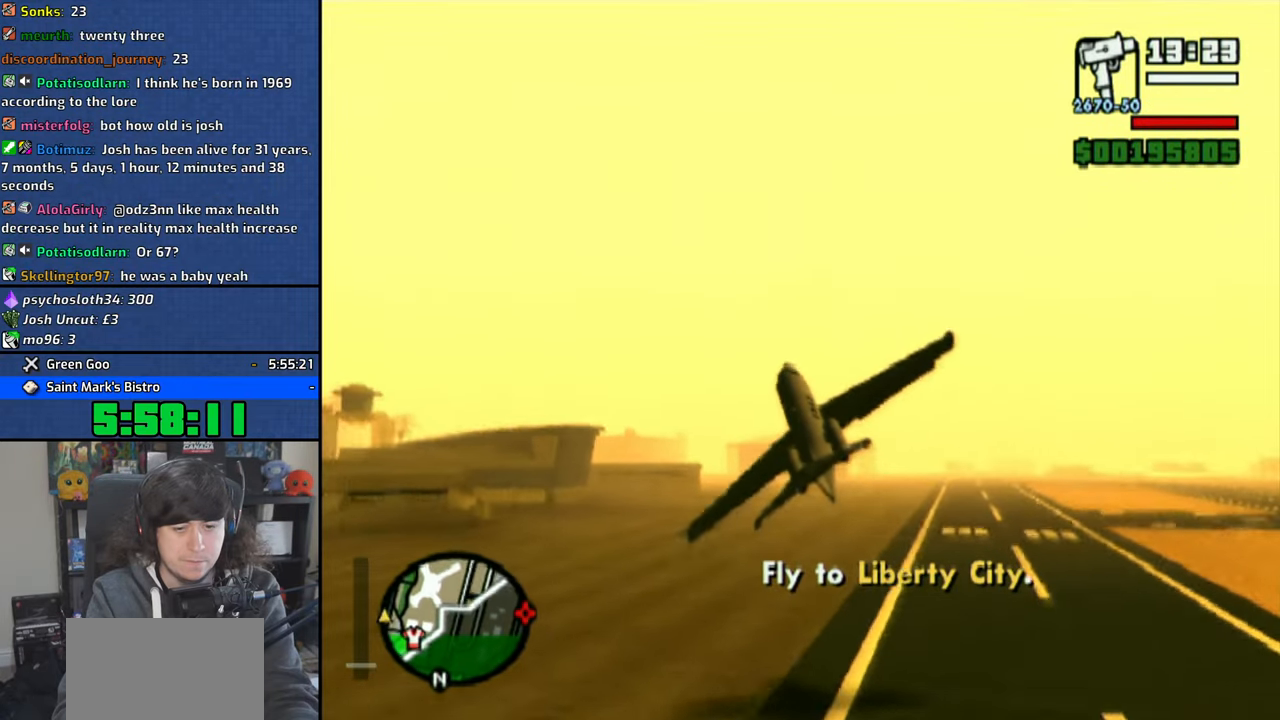
{"buttons": ["CROSS"], "left_stick": "down", "right_stick": "center", "events": []}
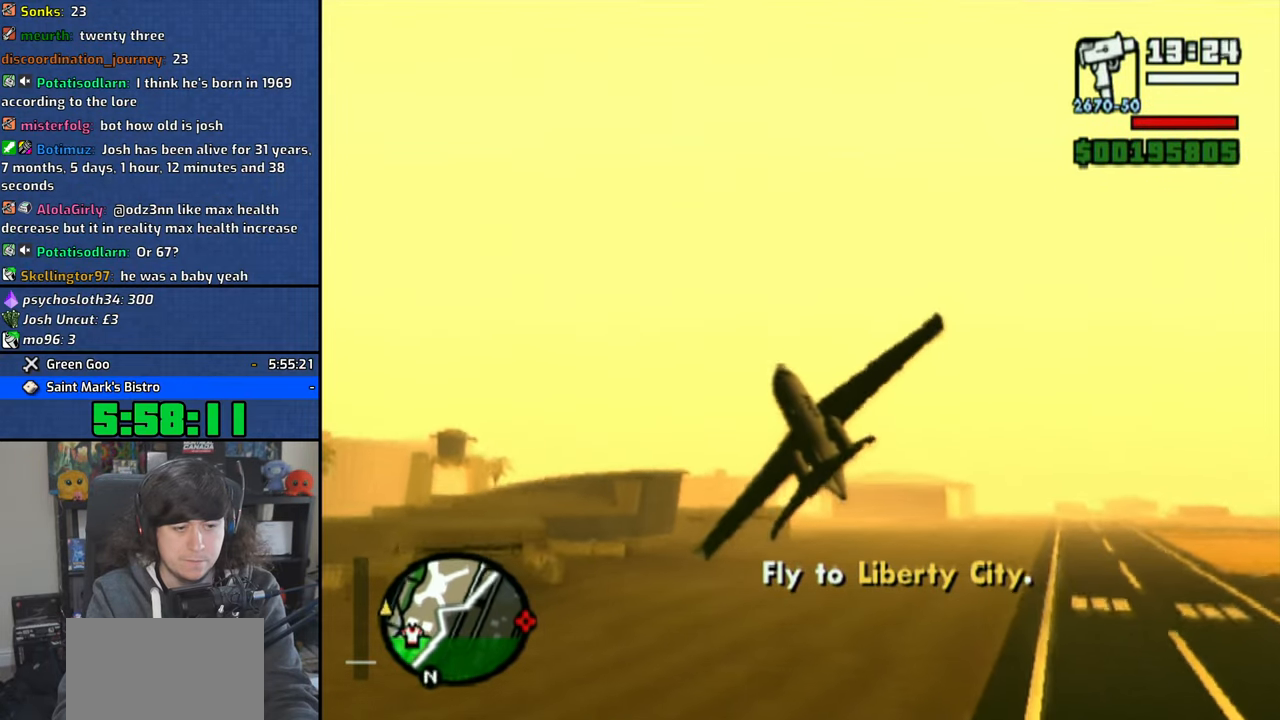
{"buttons": ["CROSS"], "left_stick": "center", "right_stick": "center", "events": [[33, "left_stick", "center"]]}
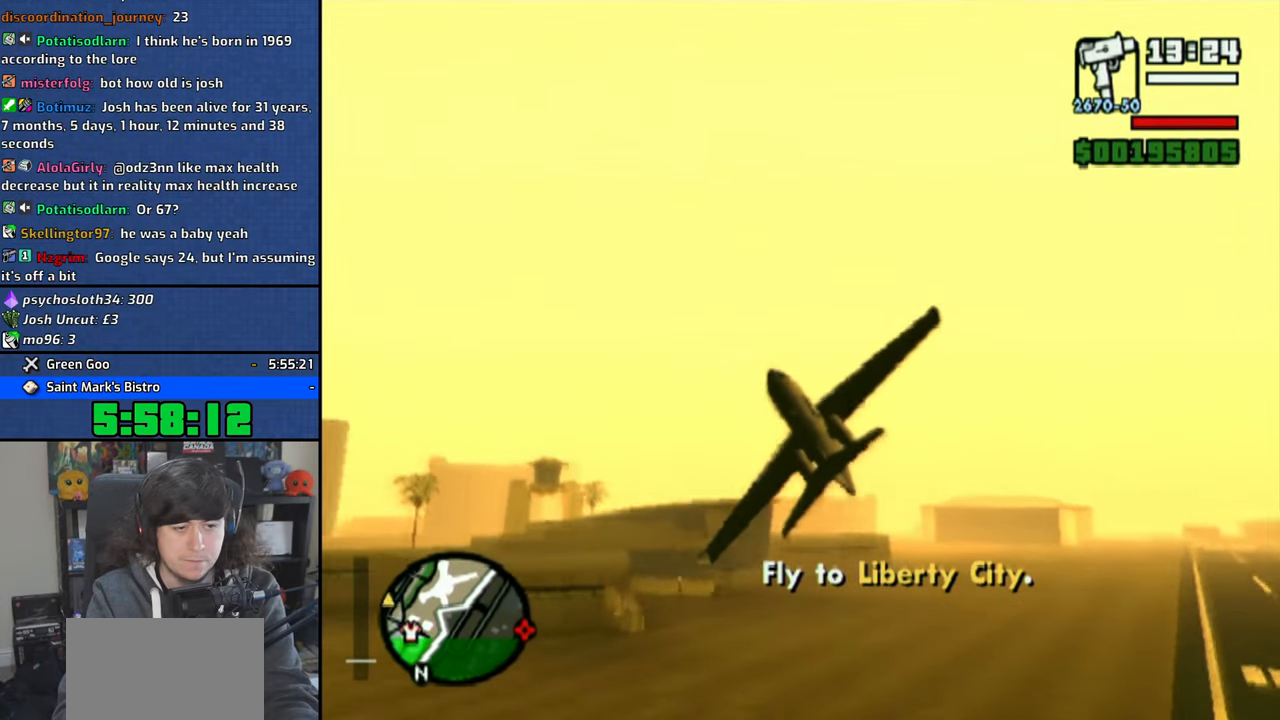
{"buttons": ["CROSS"], "left_stick": "down-left", "right_stick": "center", "events": [[216, "left_stick", "left"], [266, "left_stick", "down-left"]]}
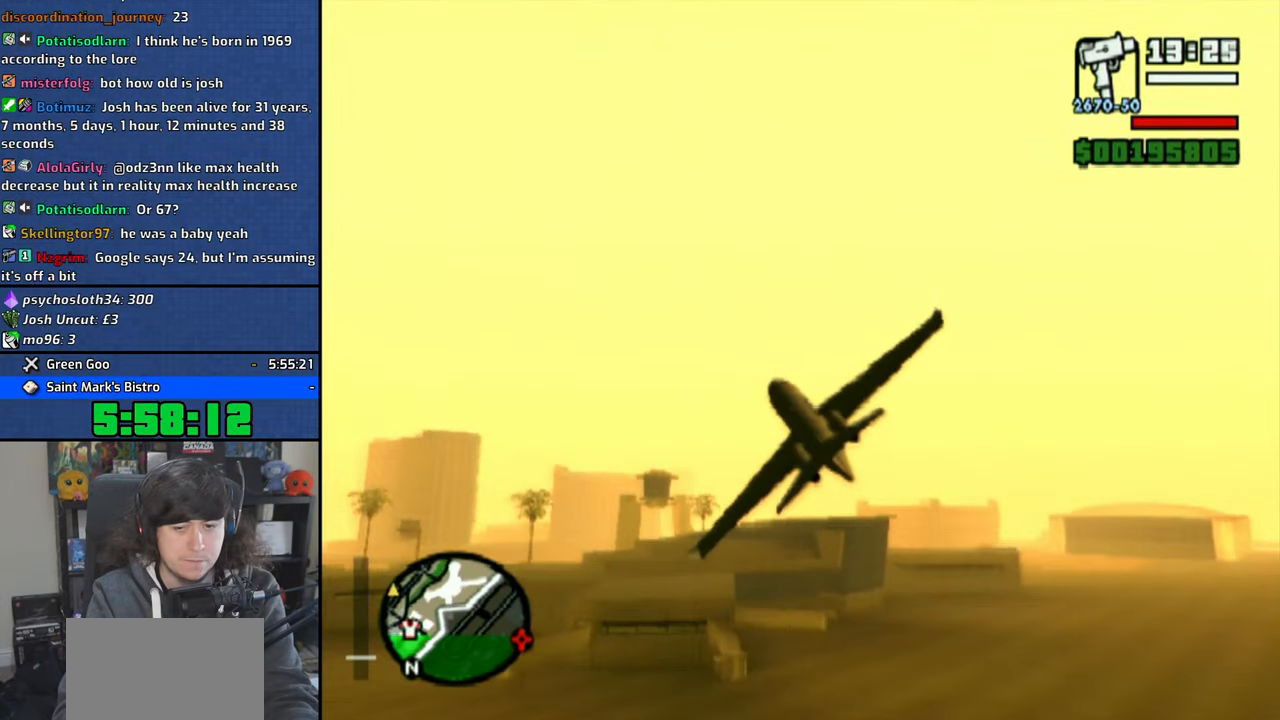
{"buttons": ["CROSS"], "left_stick": "down-left", "right_stick": "center", "events": []}
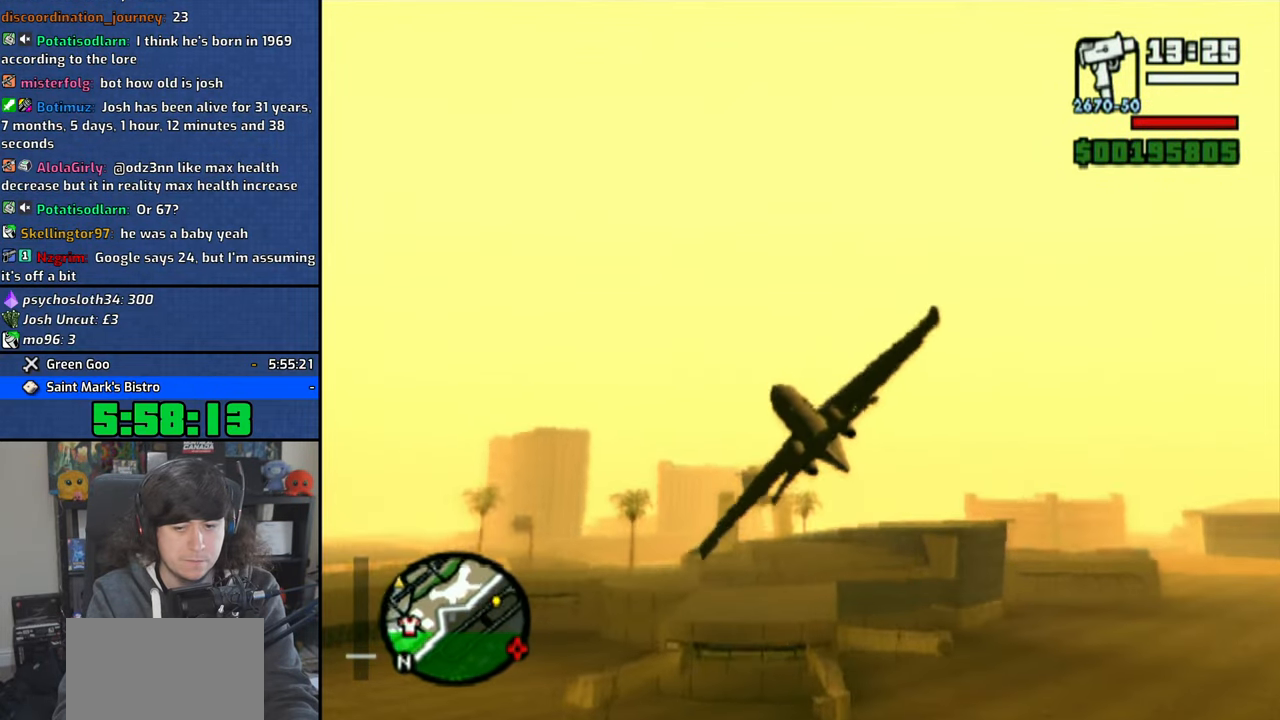
{"buttons": ["CROSS"], "left_stick": "down", "right_stick": "center", "events": [[283, "left_stick", "down"]]}
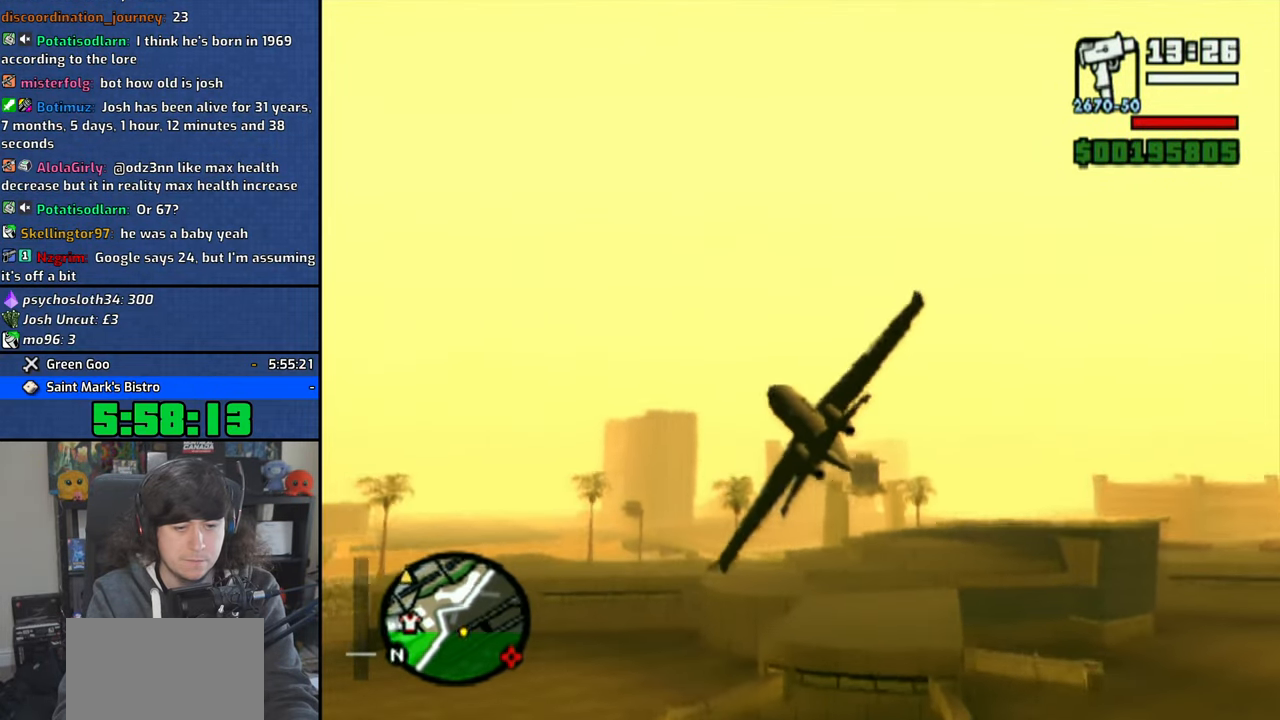
{"buttons": ["CROSS"], "left_stick": "center", "right_stick": "center", "events": [[383, "left_stick", "center"]]}
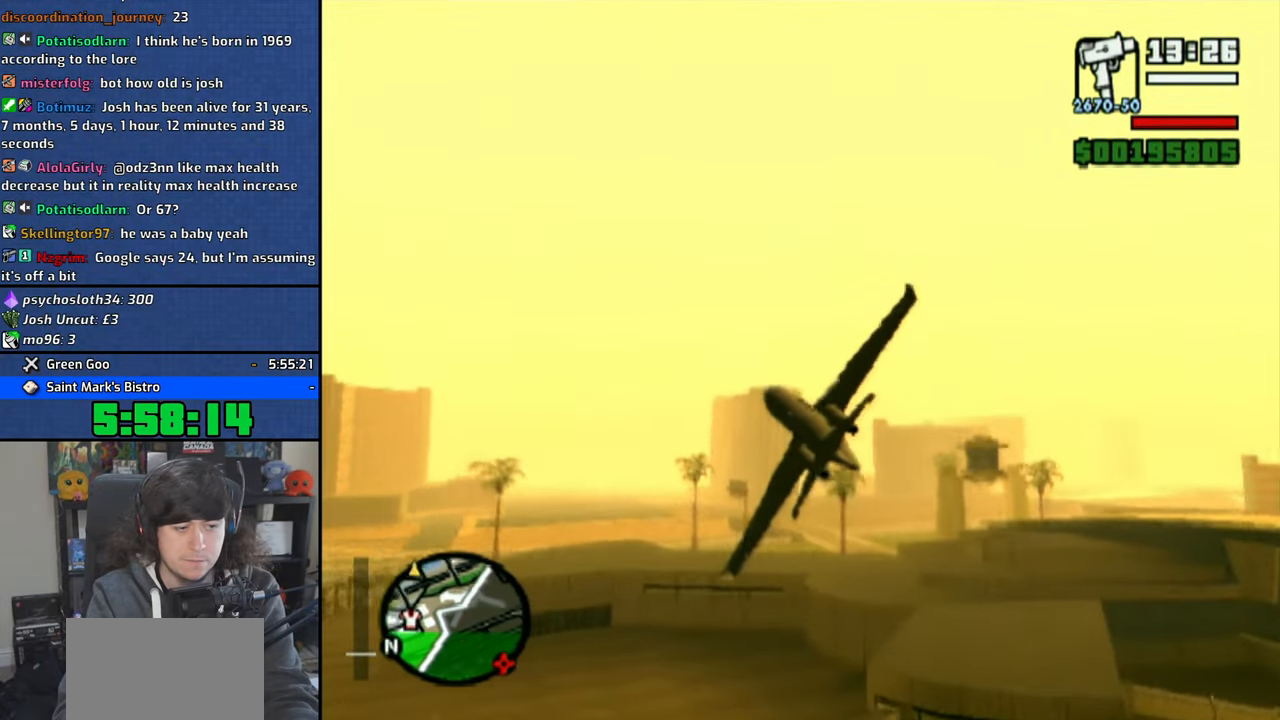
{"buttons": ["CROSS"], "left_stick": "right", "right_stick": "center", "events": [[150, "left_stick", "right"]]}
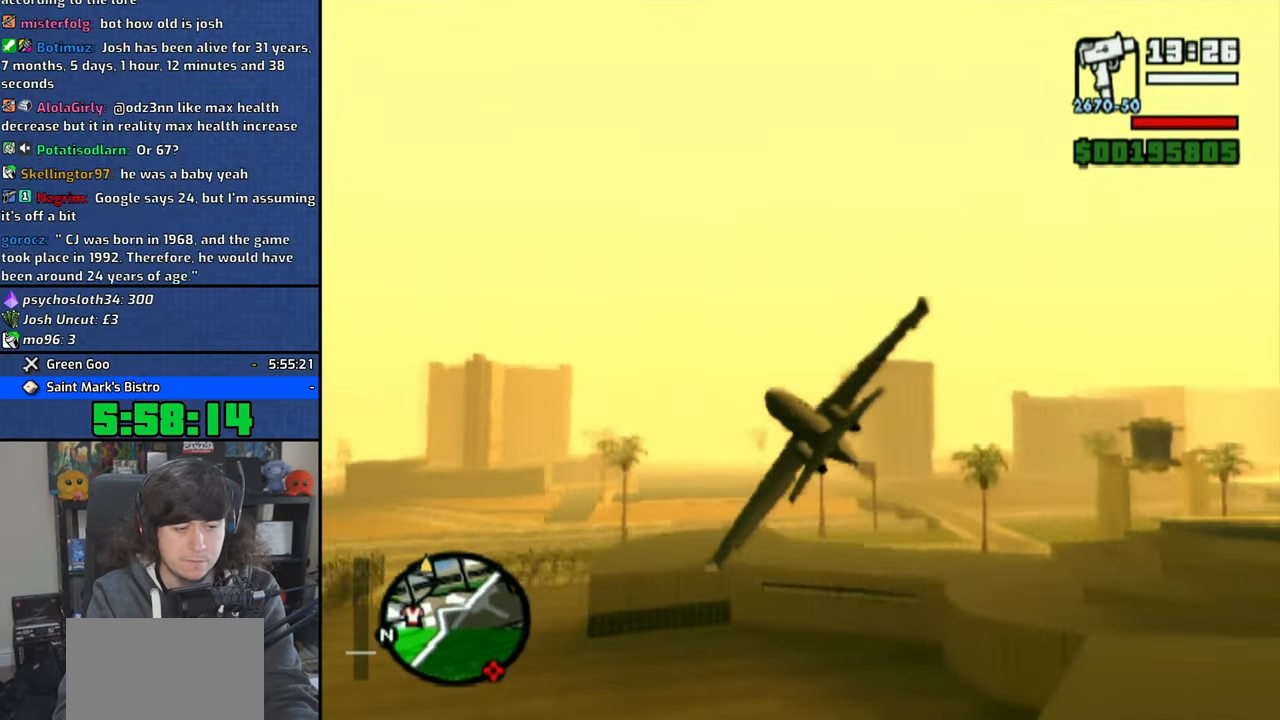
{"buttons": ["CROSS"], "left_stick": "right", "right_stick": "center", "events": []}
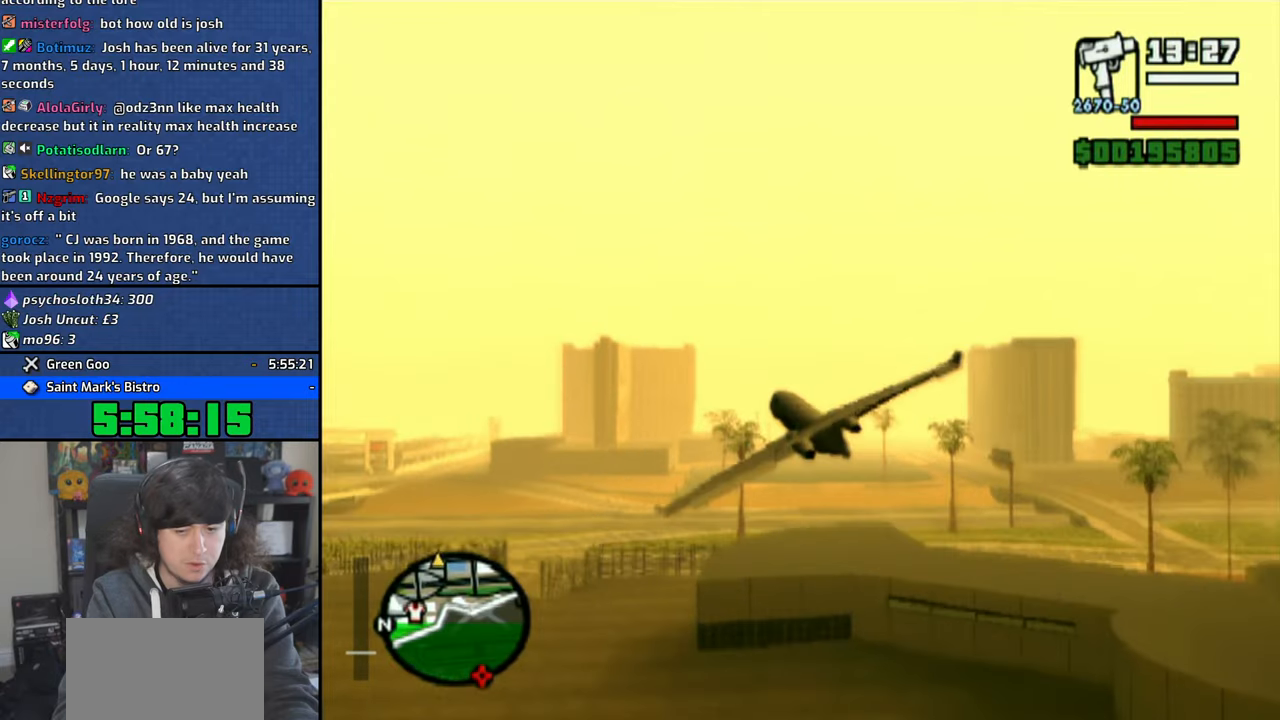
{"buttons": ["CROSS"], "left_stick": "center", "right_stick": "center", "events": [[166, "left_stick", "up-left"], [383, "left_stick", "center"]]}
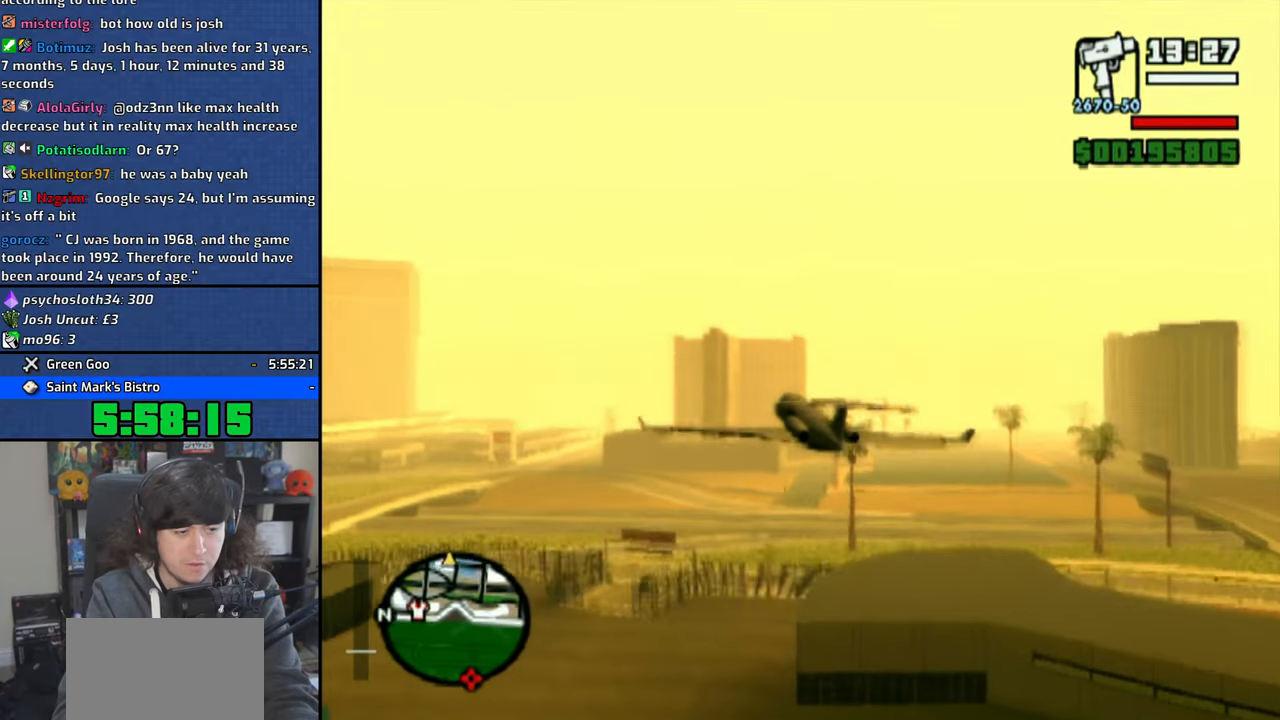
{"buttons": ["CROSS"], "left_stick": "center", "right_stick": "center", "events": [[116, "left_stick", "left"], [416, "left_stick", "center"]]}
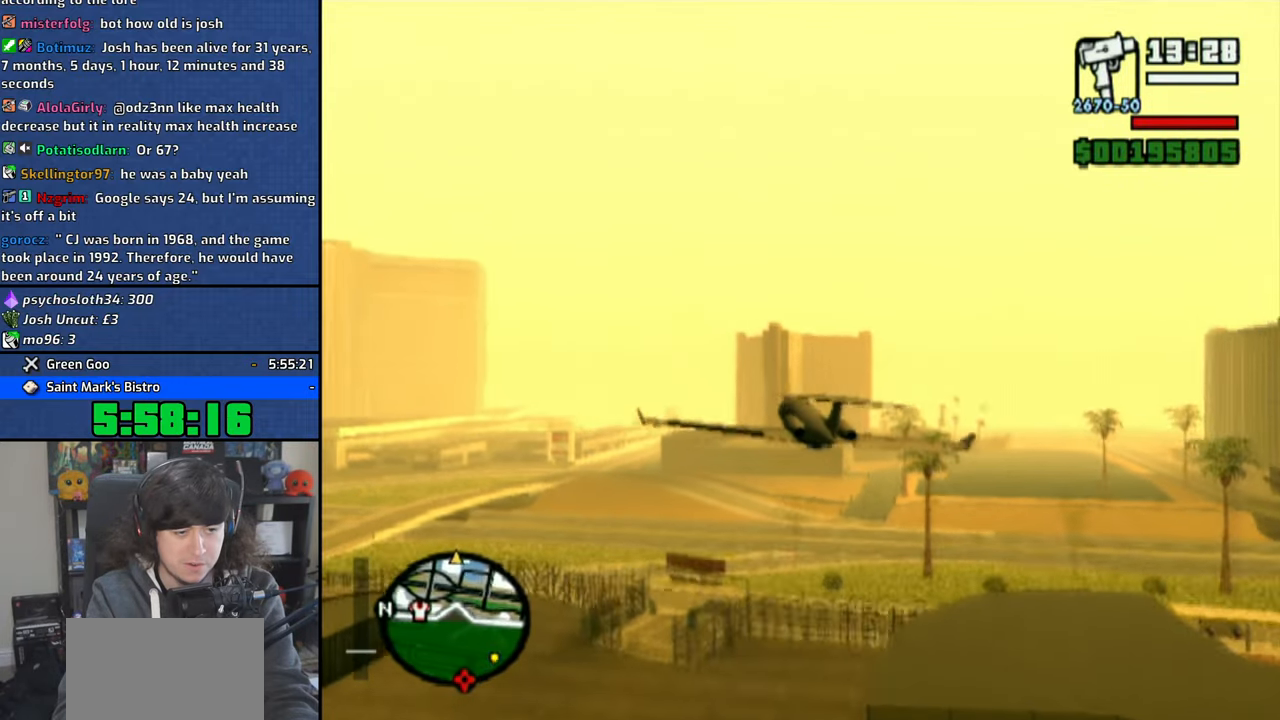
{"buttons": ["CROSS"], "left_stick": "center", "right_stick": "center", "events": [[66, "left_stick", "right"], [283, "left_stick", "center"]]}
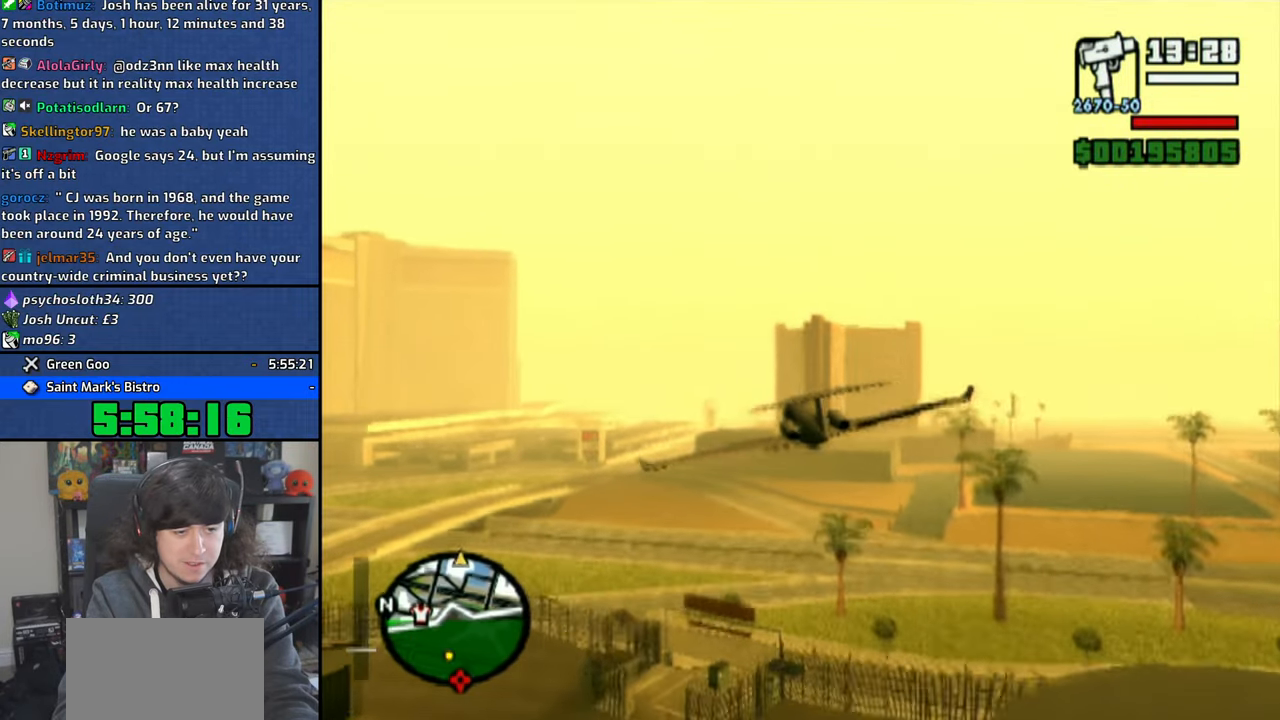
{"buttons": ["CROSS"], "left_stick": "center", "right_stick": "center", "events": [[100, "left_stick", "right"], [183, "left_stick", "center"]]}
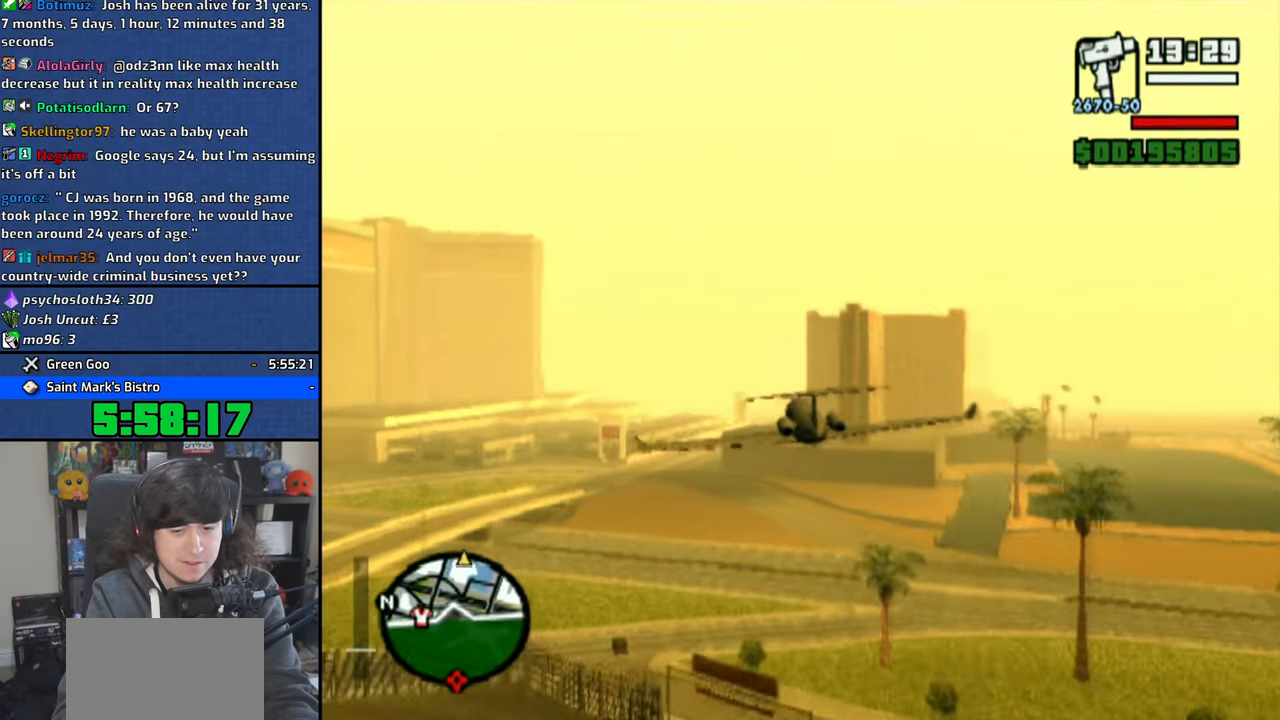
{"buttons": ["CROSS"], "left_stick": "left", "right_stick": "center", "events": [[500, "left_stick", "left"]]}
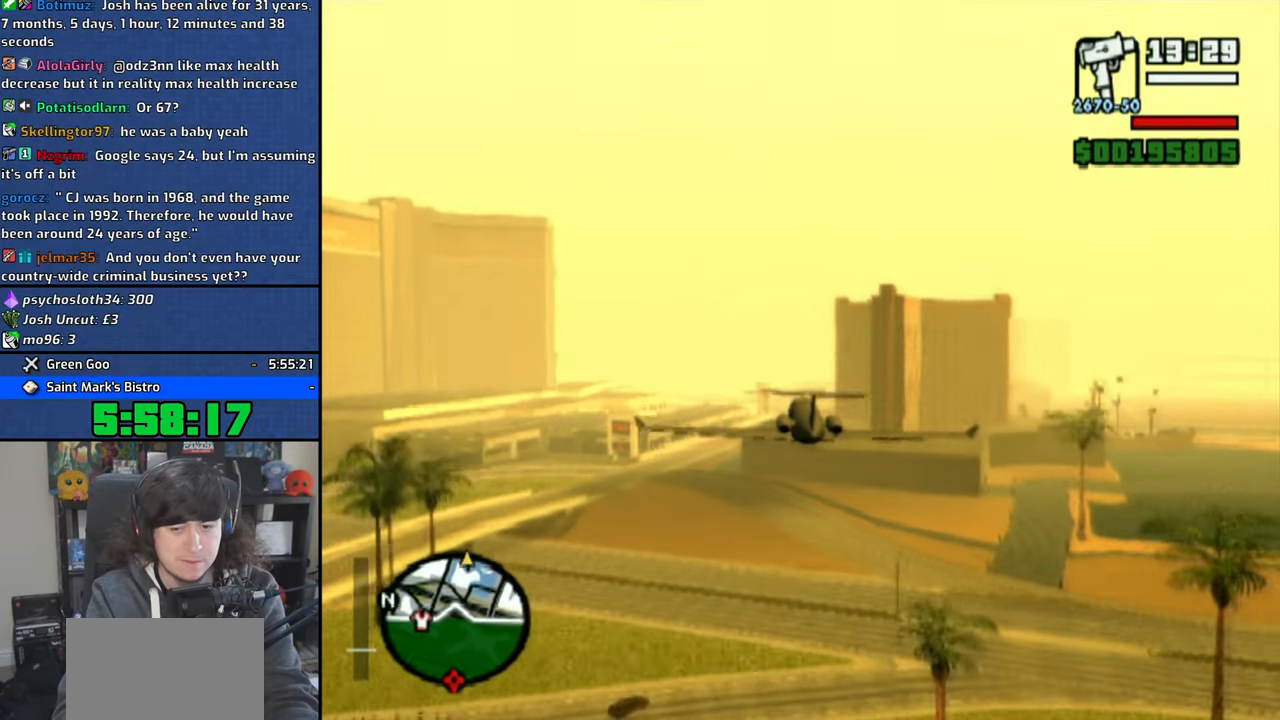
{"buttons": ["CROSS"], "left_stick": "center", "right_stick": "center", "events": [[50, "left_stick", "center"]]}
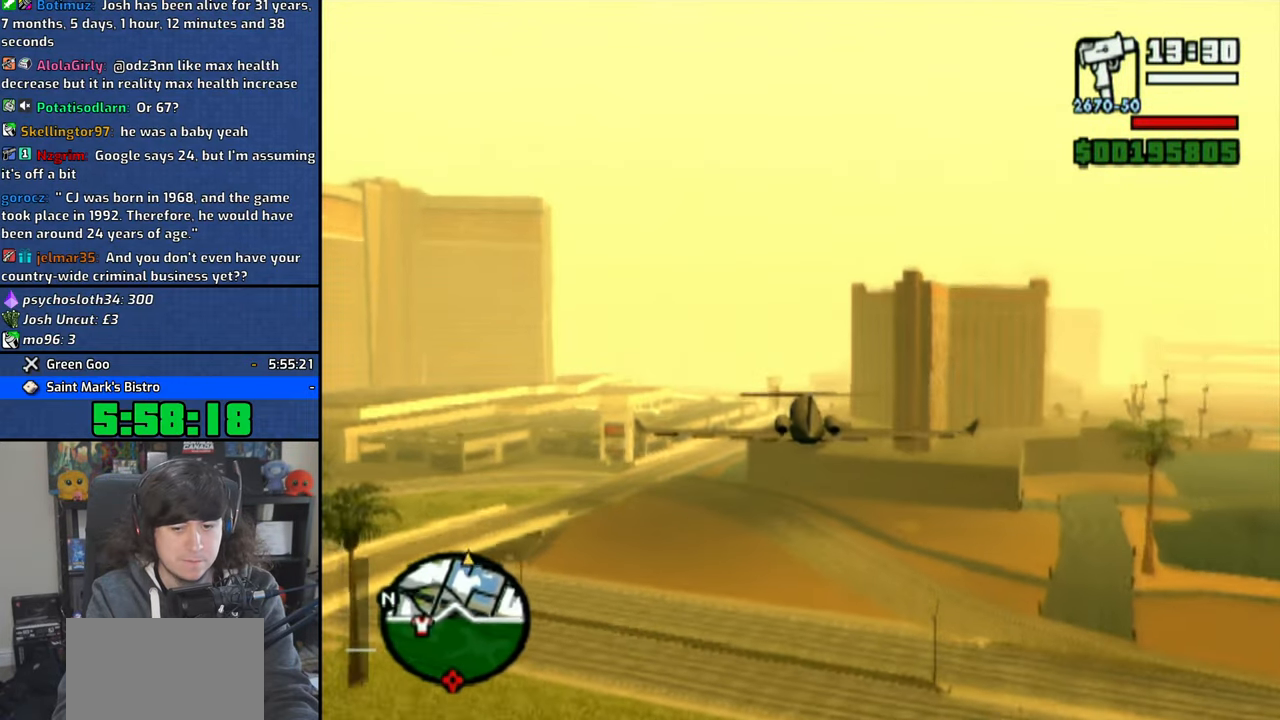
{"buttons": ["CROSS"], "left_stick": "center", "right_stick": "center", "events": [[250, "left_stick", "right"], [333, "left_stick", "center"]]}
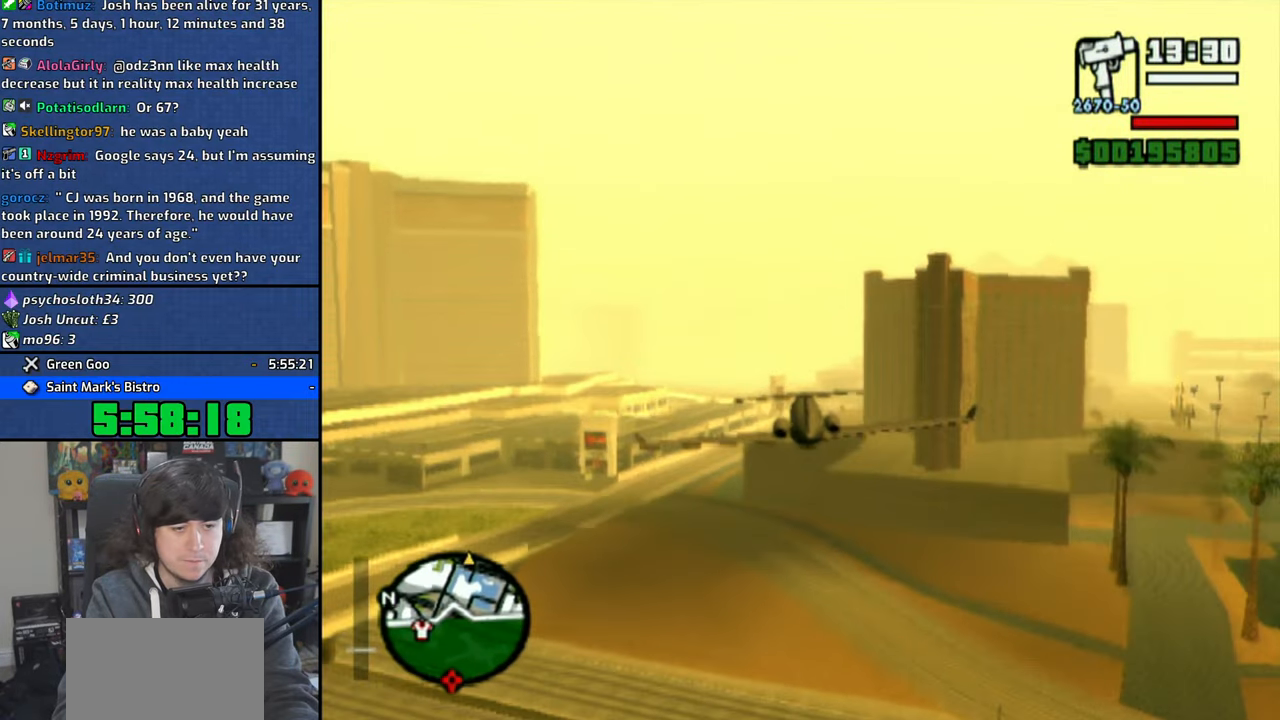
{"buttons": ["CROSS"], "left_stick": "center", "right_stick": "center", "events": []}
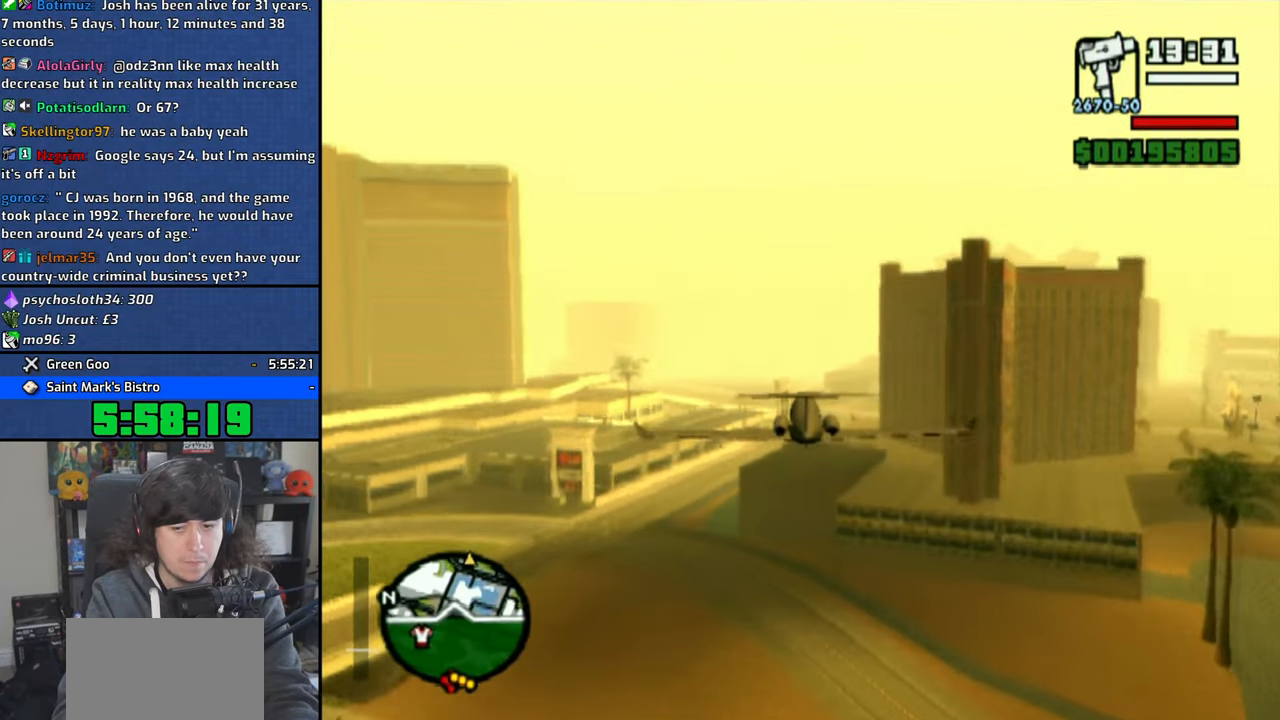
{"buttons": ["CROSS"], "left_stick": "center", "right_stick": "center", "events": []}
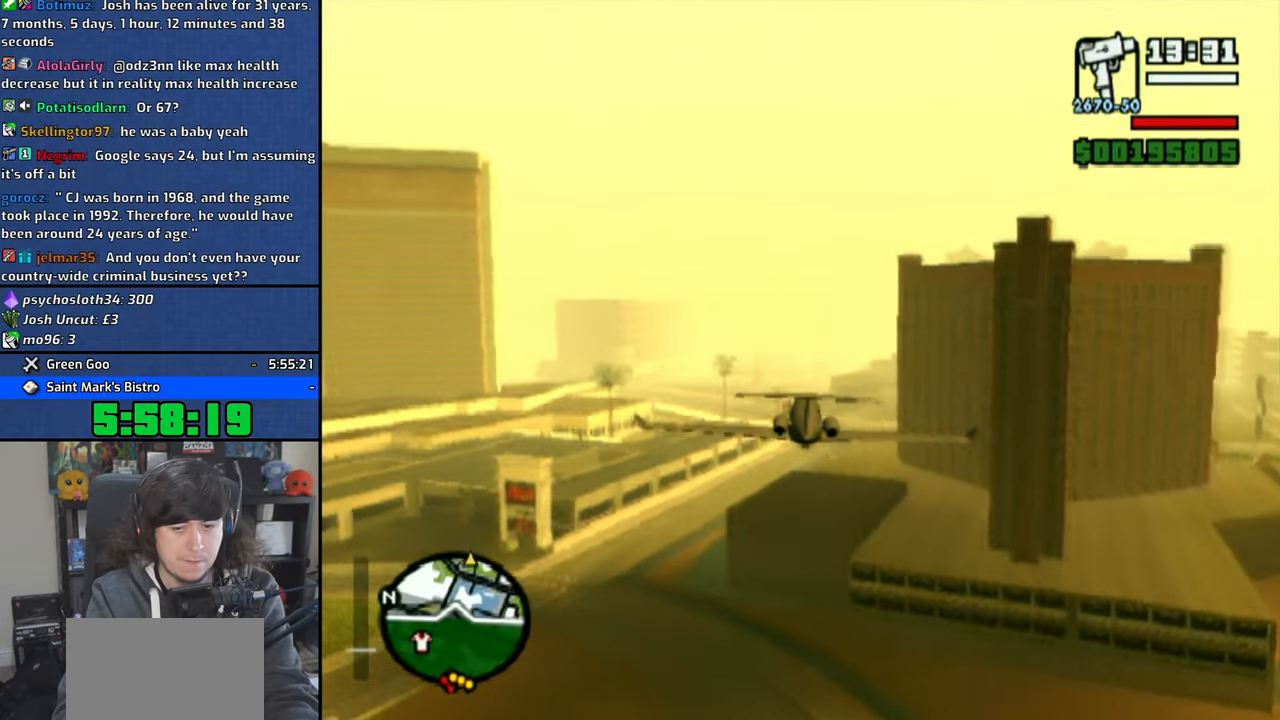
{"buttons": ["CROSS"], "left_stick": "center", "right_stick": "center", "events": []}
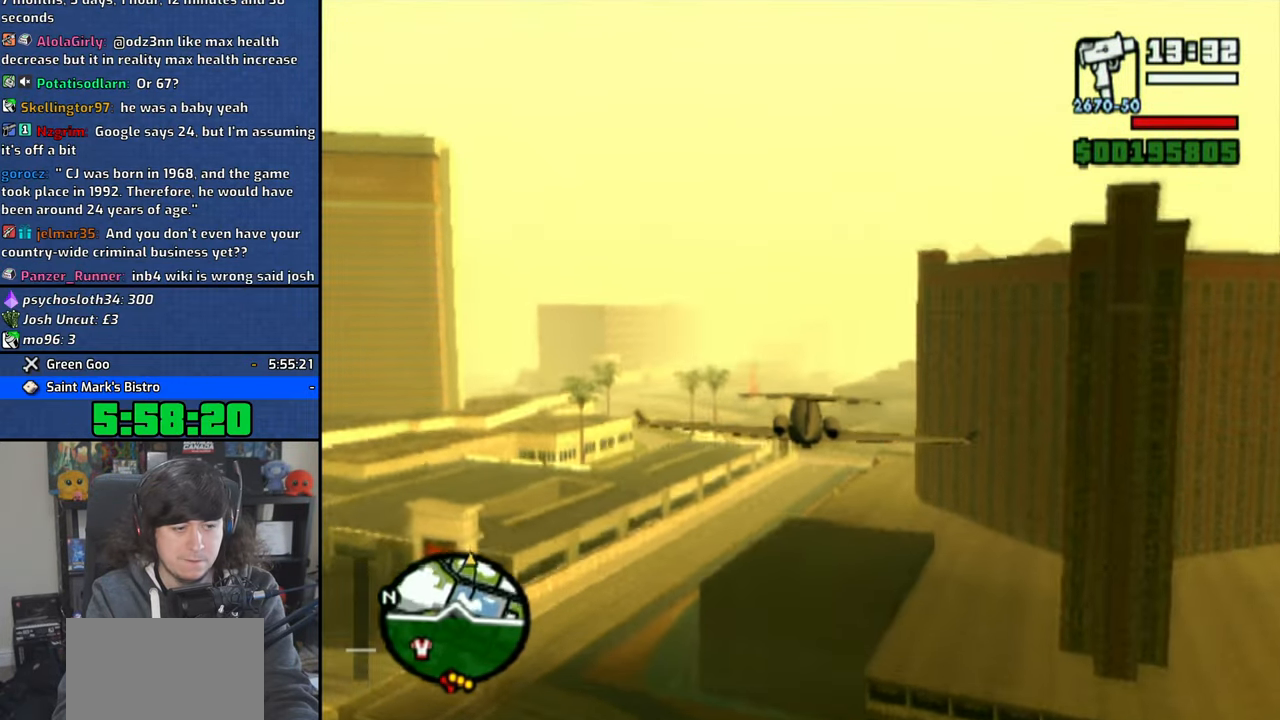
{"buttons": ["CROSS"], "left_stick": "center", "right_stick": "center", "events": []}
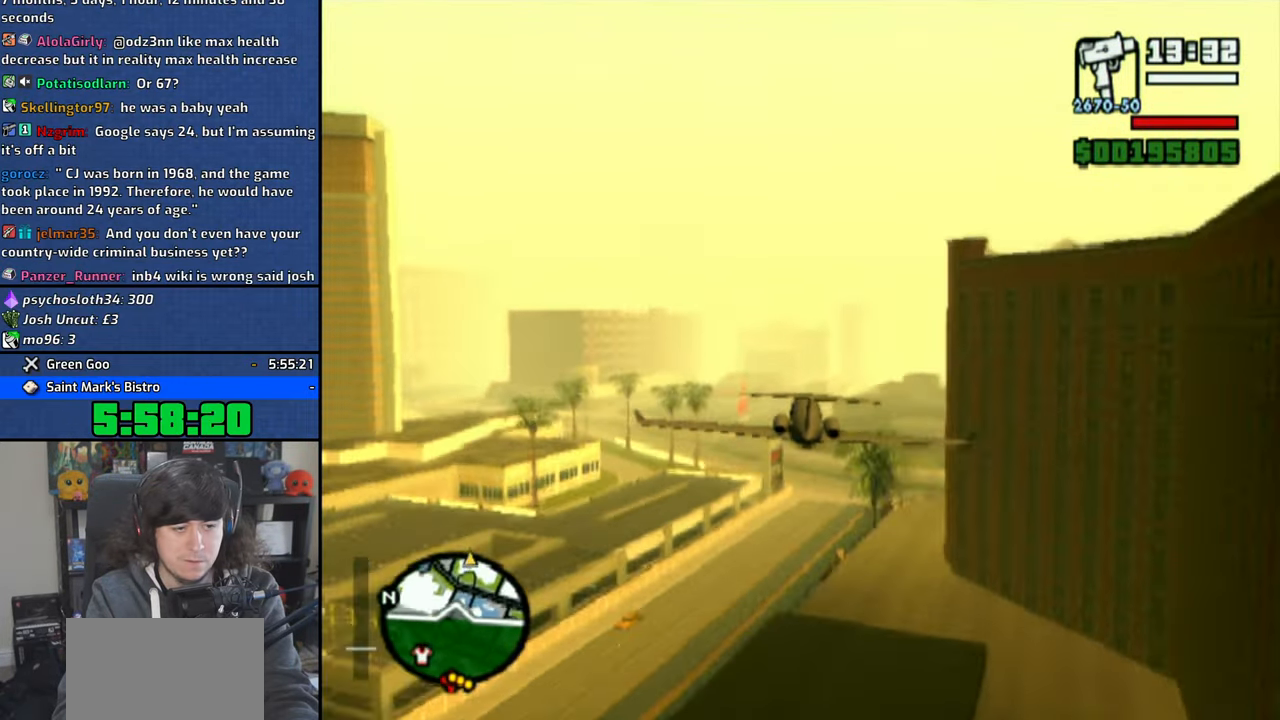
{"buttons": ["CROSS"], "left_stick": "center", "right_stick": "center", "events": []}
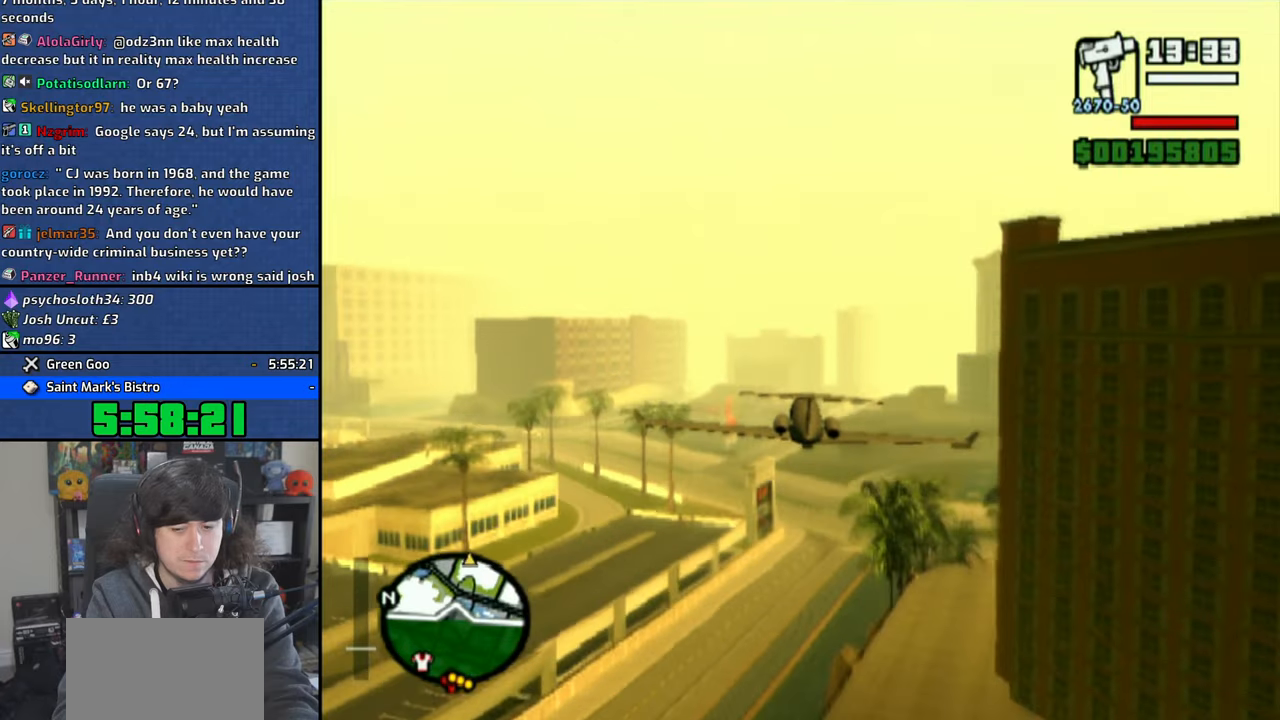
{"buttons": ["CROSS"], "left_stick": "center", "right_stick": "center", "events": []}
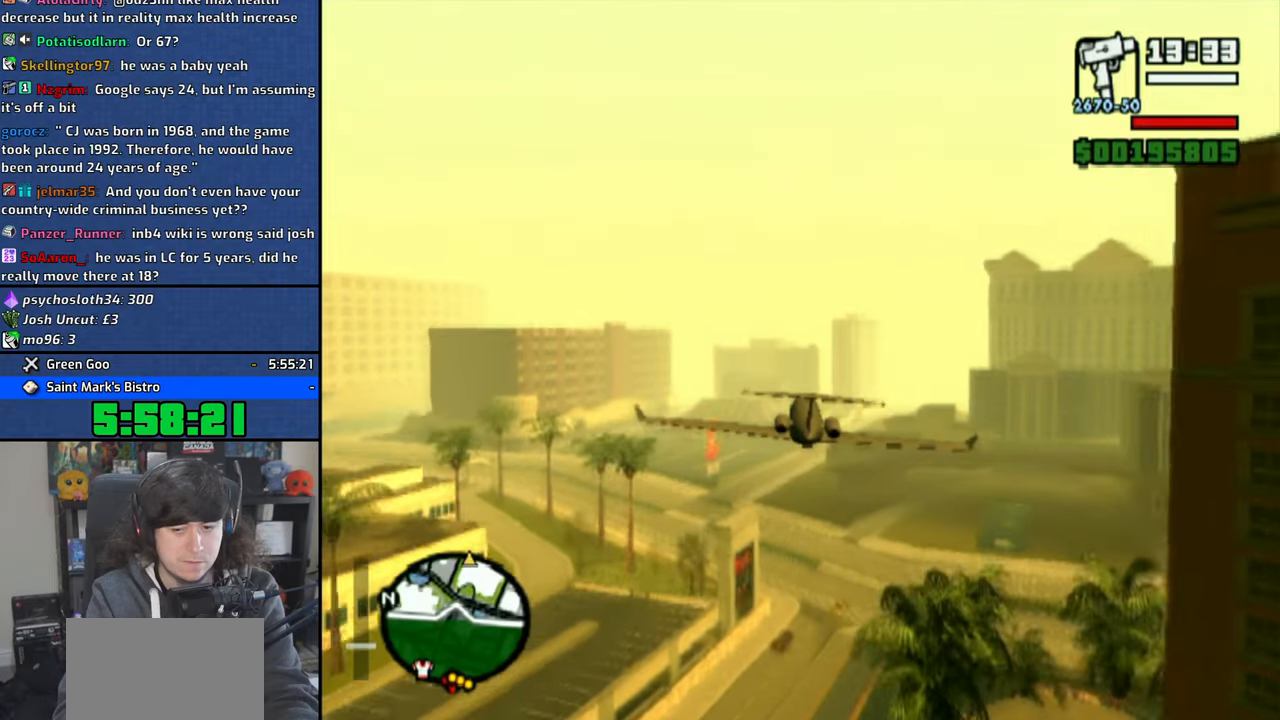
{"buttons": ["CROSS"], "left_stick": "center", "right_stick": "center", "events": []}
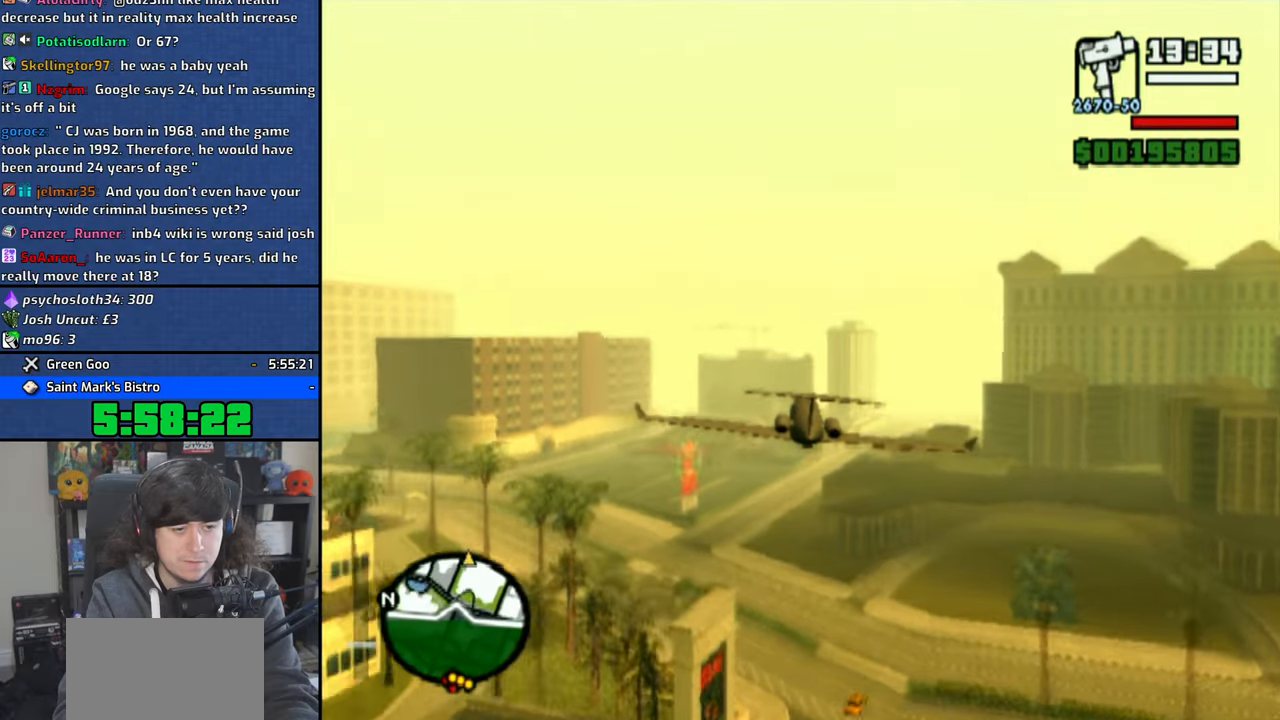
{"buttons": ["CROSS"], "left_stick": "center", "right_stick": "center", "events": []}
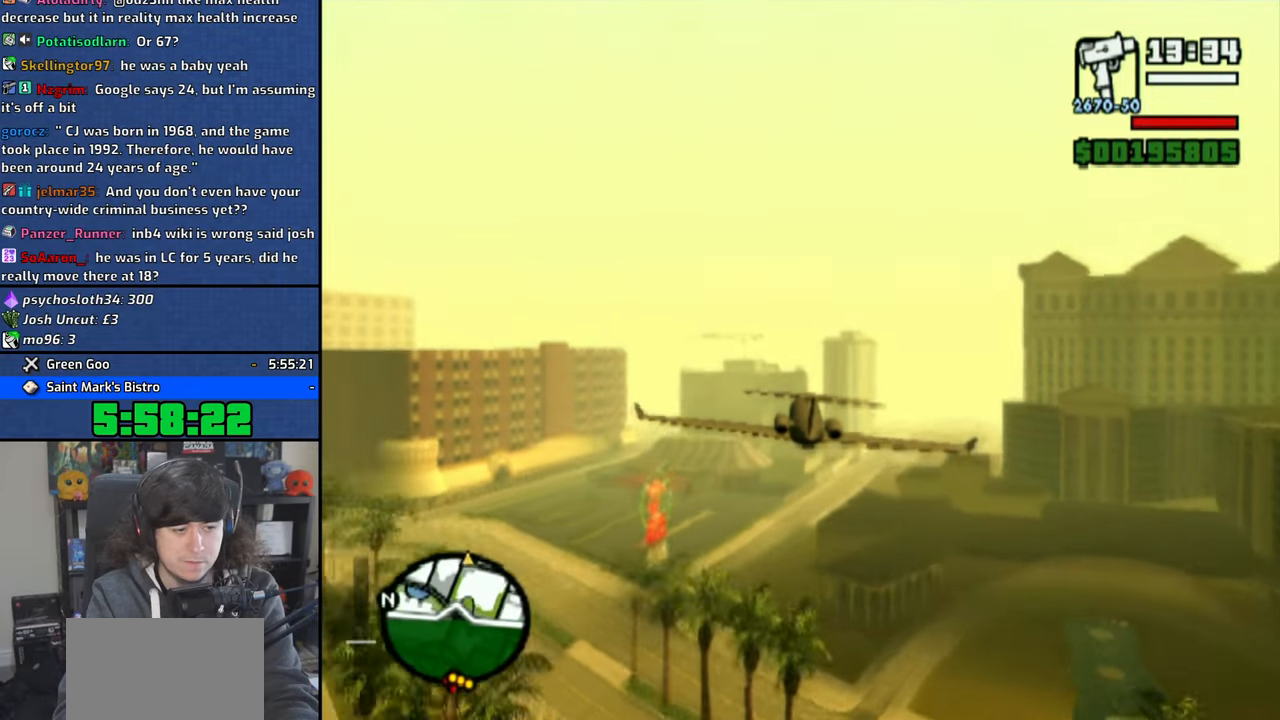
{"buttons": ["CROSS"], "left_stick": "center", "right_stick": "center", "events": []}
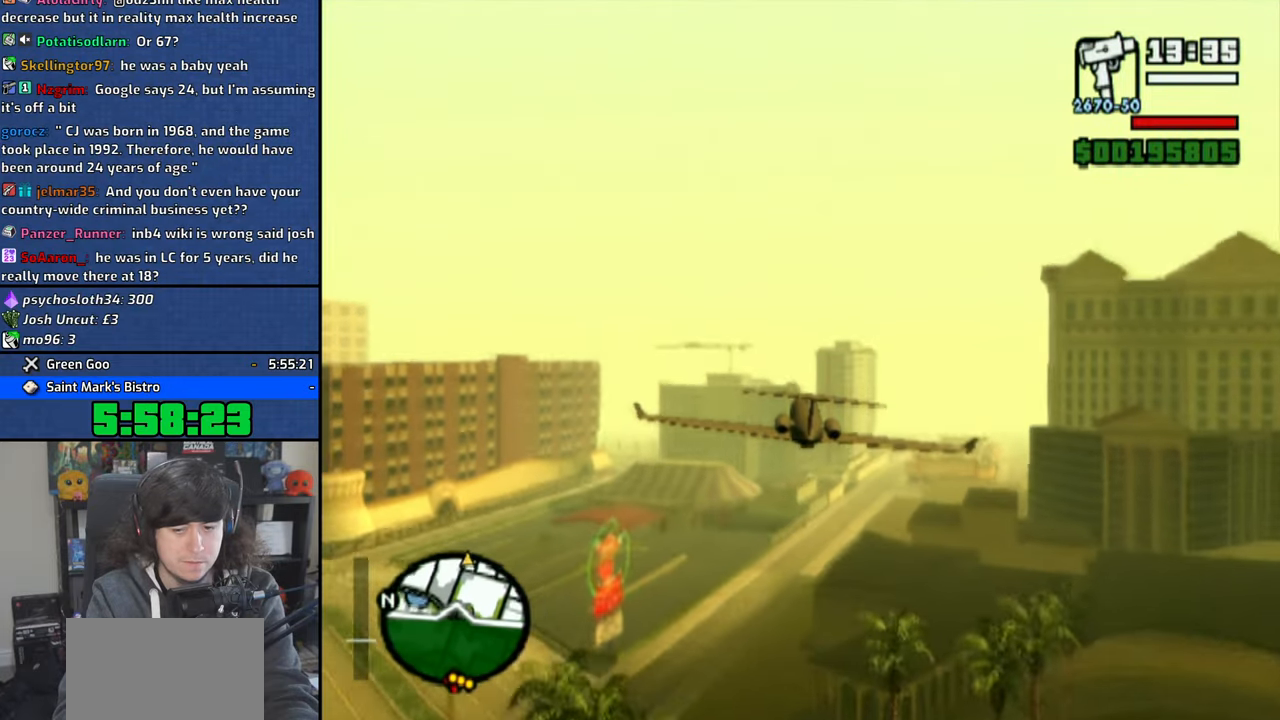
{"buttons": ["CROSS"], "left_stick": "center", "right_stick": "center", "events": []}
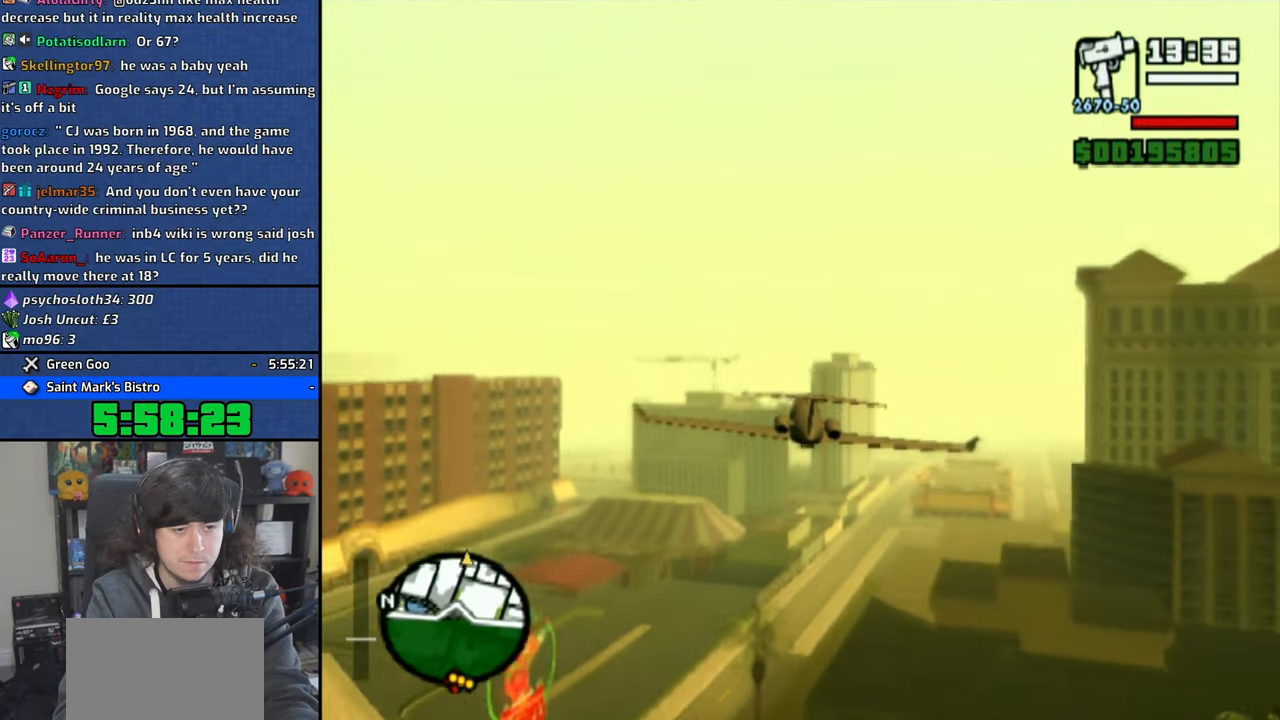
{"buttons": ["CROSS"], "left_stick": "center", "right_stick": "center", "events": []}